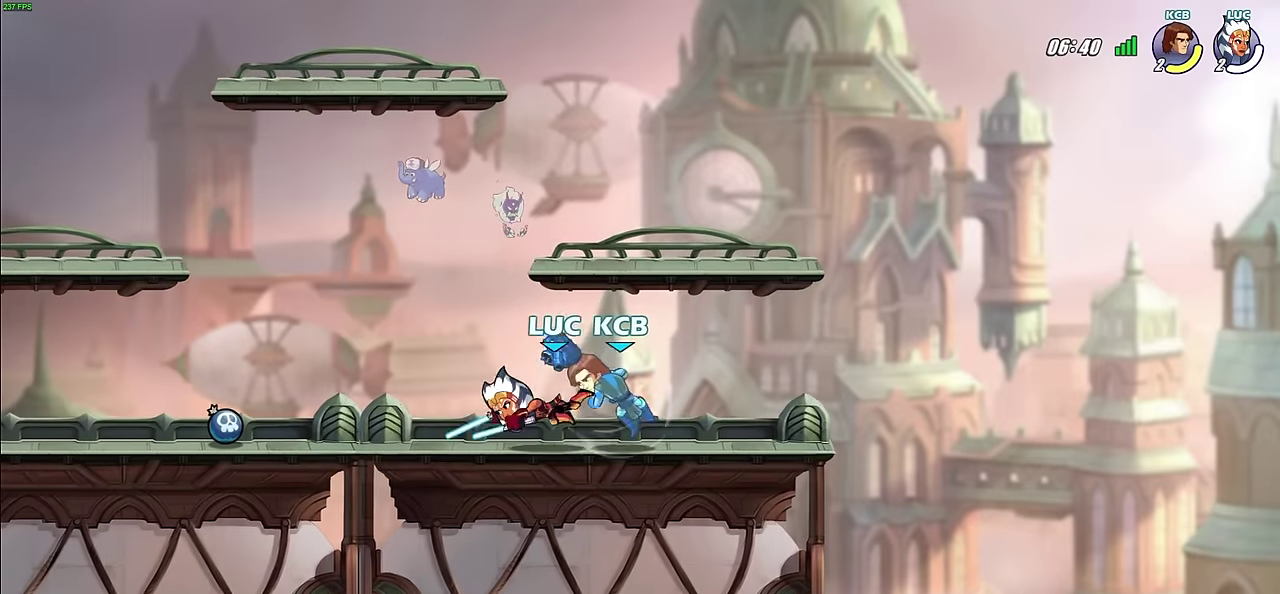
Gameplay with a controller (PlayStation layout); each line is a JSON object with the inputs held at the frame after it (dt_ms = milliseconds from this image to that frame). "events" lists button and stick changes between this image and that frame as [ms after this image, input, new state], when the widget could be followed in between.
{"dt_ms": 300, "buttons": [], "left_stick": "up-left", "right_stick": "center", "events": [[250, "left_stick", "up-left"]]}
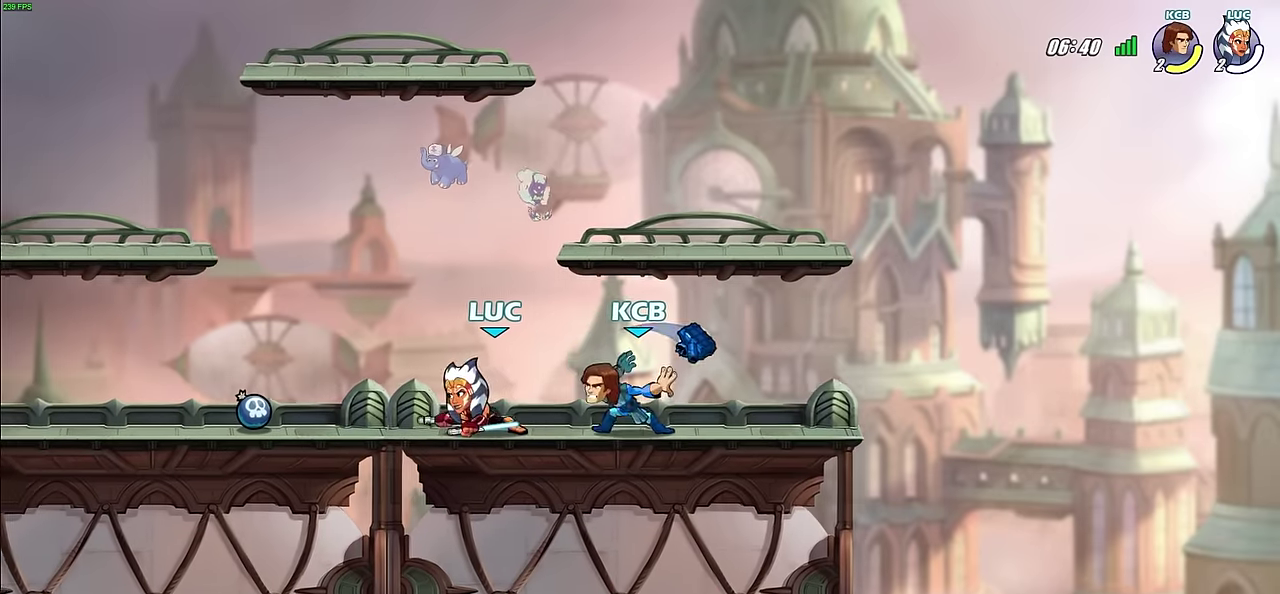
{"dt_ms": 500, "buttons": [], "left_stick": "center", "right_stick": "center", "events": [[100, "CROSS", "down"], [100, "R2", "down"], [267, "CROSS", "up"], [283, "R2", "up"], [300, "left_stick", "center"]]}
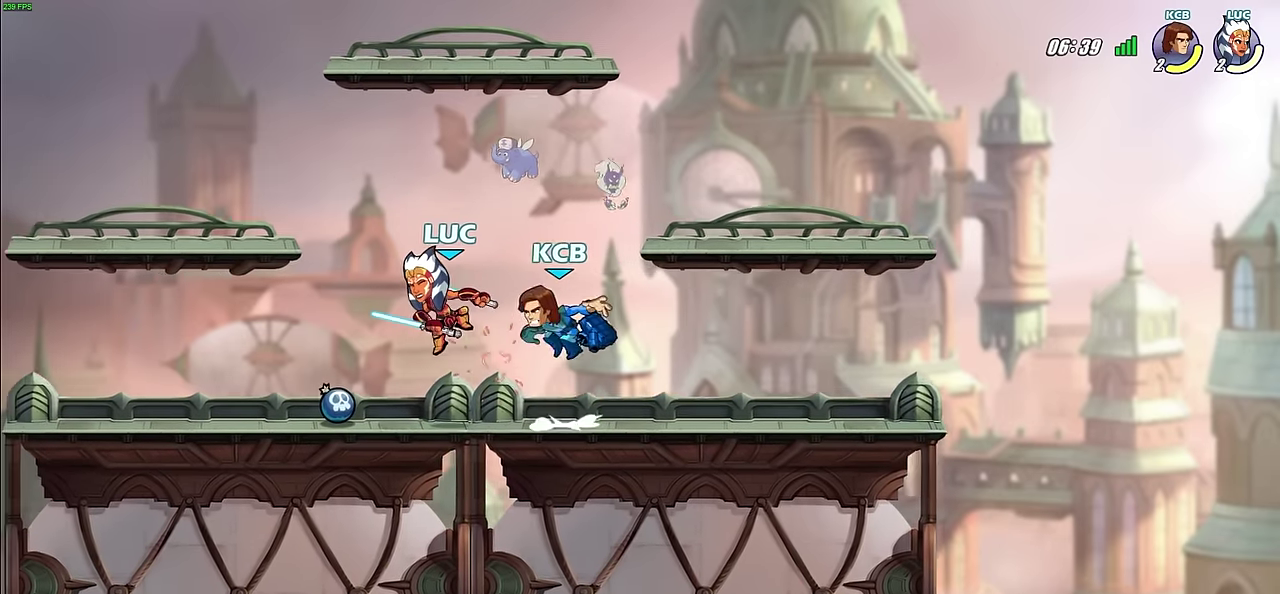
{"dt_ms": 600, "buttons": [], "left_stick": "center", "right_stick": "center", "events": [[33, "left_stick", "right"], [100, "CROSS", "down"], [117, "R2", "down"], [150, "left_stick", "down-left"], [250, "left_stick", "up"], [333, "CROSS", "up"], [333, "R2", "up"], [333, "left_stick", "center"]]}
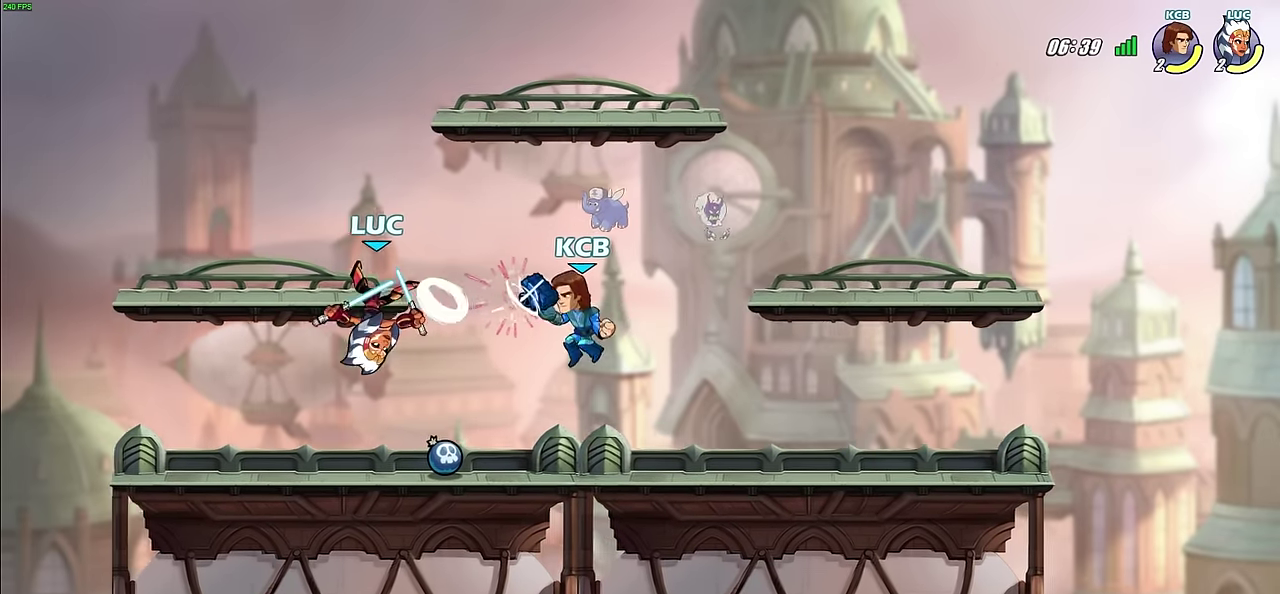
{"dt_ms": 600, "buttons": [], "left_stick": "right", "right_stick": "center", "events": [[100, "left_stick", "left"], [383, "left_stick", "up-left"], [600, "left_stick", "right"]]}
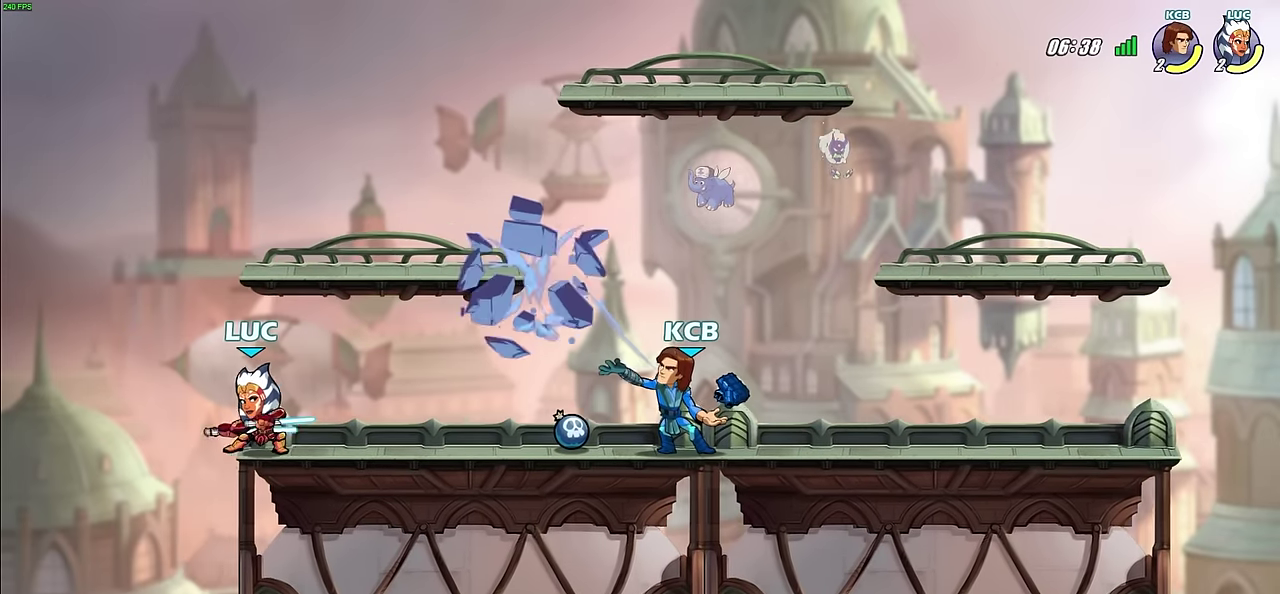
{"dt_ms": 500, "buttons": [], "left_stick": "right", "right_stick": "center", "events": [[83, "R2", "down"], [350, "SQUARE", "down"], [383, "R2", "up"], [483, "SQUARE", "up"]]}
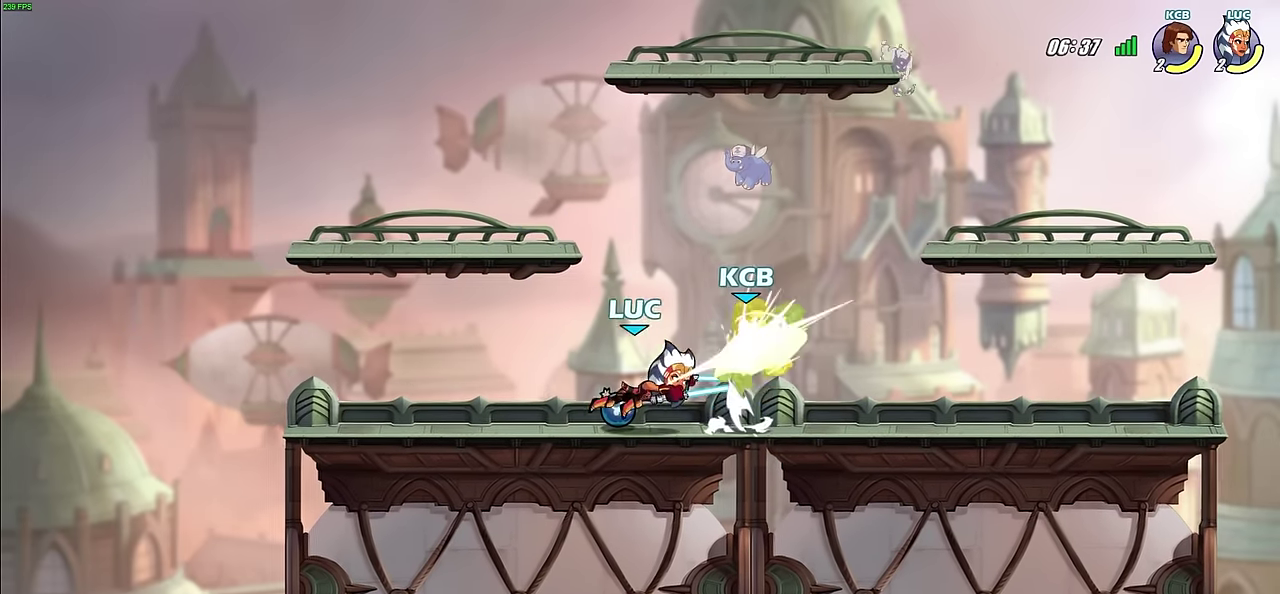
{"dt_ms": 600, "buttons": ["SQUARE"], "left_stick": "center", "right_stick": "center", "events": [[33, "left_stick", "center"], [383, "SQUARE", "down"], [483, "SQUARE", "up"], [567, "SQUARE", "down"]]}
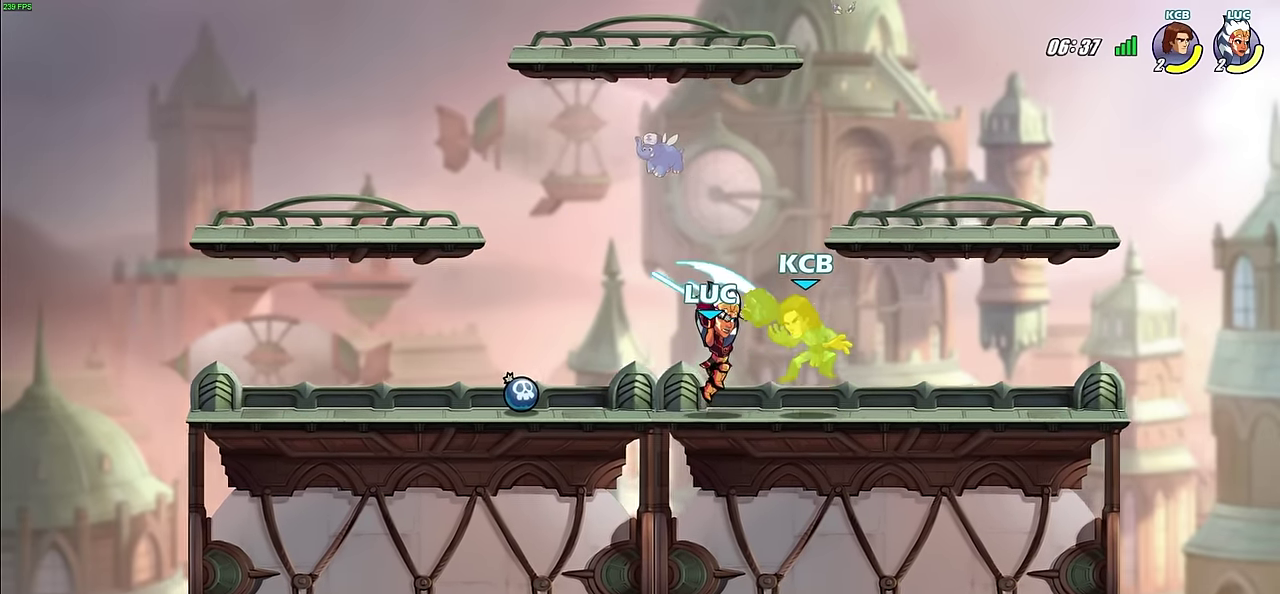
{"dt_ms": 600, "buttons": [], "left_stick": "center", "right_stick": "center", "events": [[67, "SQUARE", "up"], [133, "SQUARE", "down"], [233, "SQUARE", "up"], [450, "CROSS", "down"], [450, "left_stick", "up-right"], [500, "CIRCLE", "down"], [517, "CROSS", "up"], [517, "left_stick", "center"], [567, "CIRCLE", "up"]]}
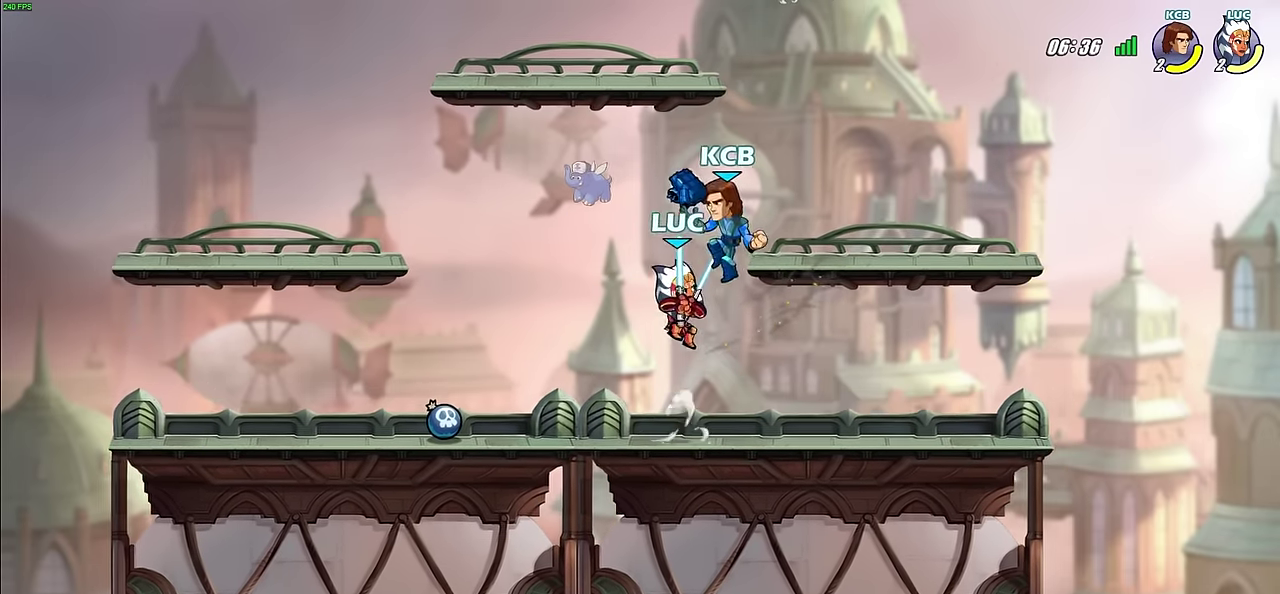
{"dt_ms": 500, "buttons": [], "left_stick": "down-right", "right_stick": "center"}
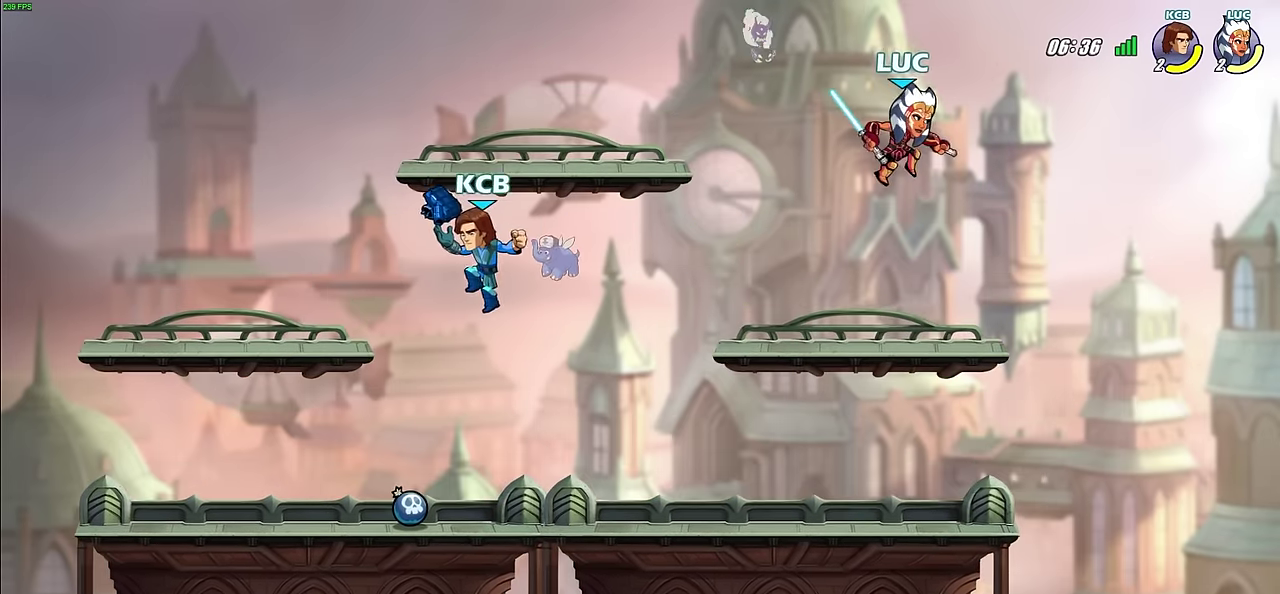
{"dt_ms": 300, "buttons": [], "left_stick": "down", "right_stick": "center"}
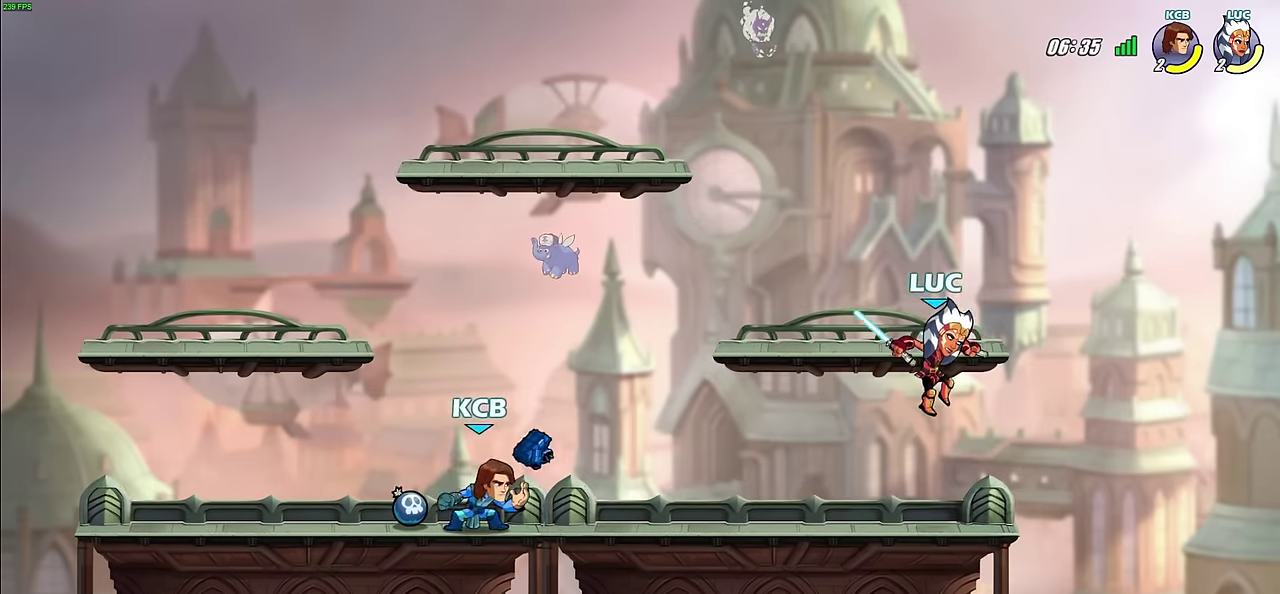
{"dt_ms": 500, "buttons": [], "left_stick": "left", "right_stick": "center", "events": [[33, "left_stick", "down-right"], [83, "R1", "down"], [83, "left_stick", "left"], [133, "R1", "up"], [167, "left_stick", "center"], [500, "left_stick", "left"]]}
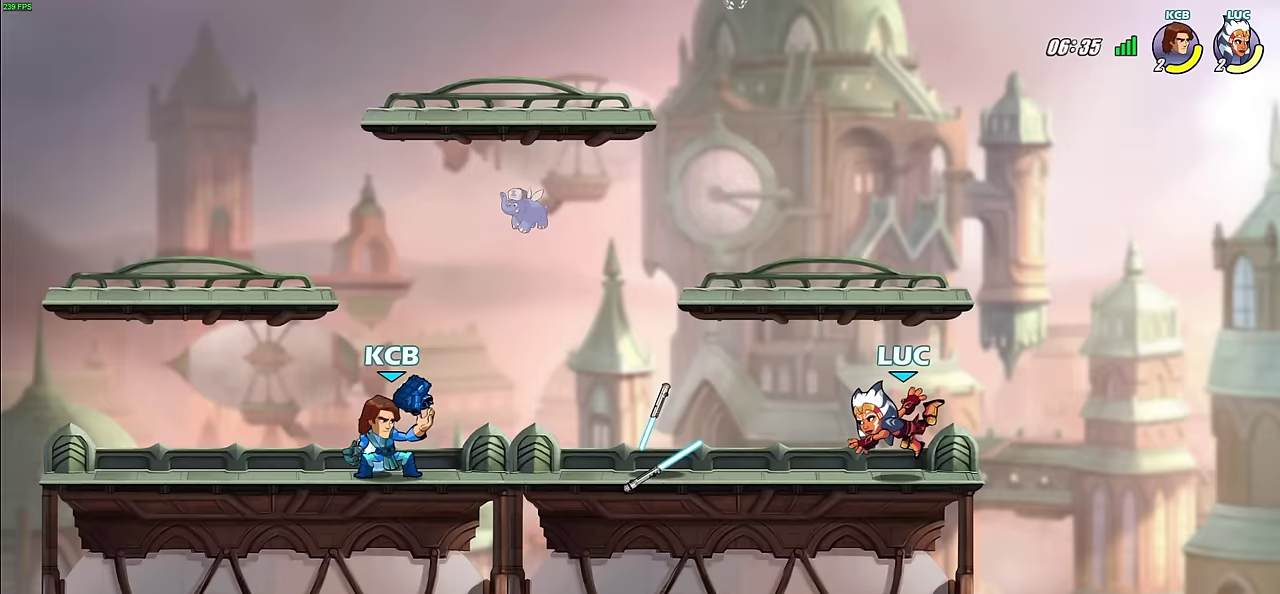
{"dt_ms": 600, "buttons": [], "left_stick": "up-left", "right_stick": "center", "events": [[67, "R2", "down"], [350, "R2", "up"], [400, "left_stick", "up-left"], [450, "CROSS", "down"], [567, "CROSS", "up"]]}